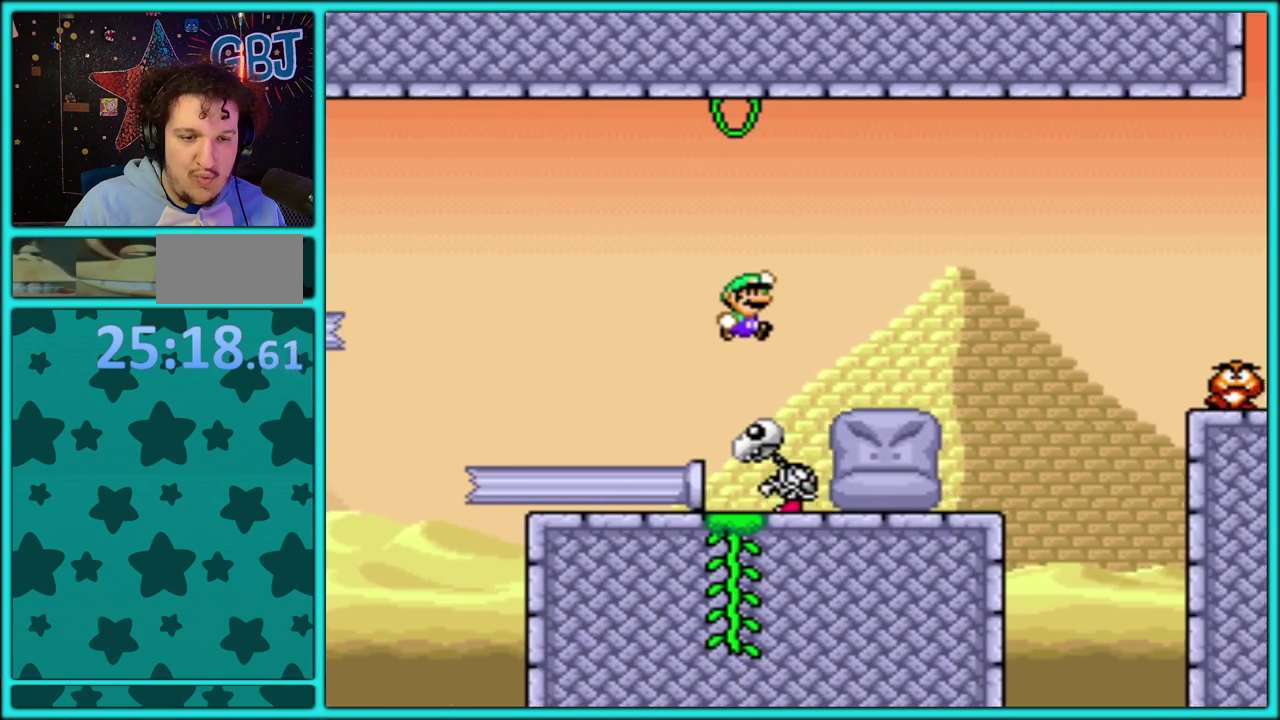
Gameplay with a controller (Nintendo layout); each line is a JSON object with the inputs held at the frame after it. "events" lists button and stick changes between this image and that frame as [ms after this image, input, new state], when the widget could be followed in between. Not read: L3 R3.
{"buttons": ["B", "Y", "DPAD_RIGHT"], "events": [[367, "B", "down"]]}
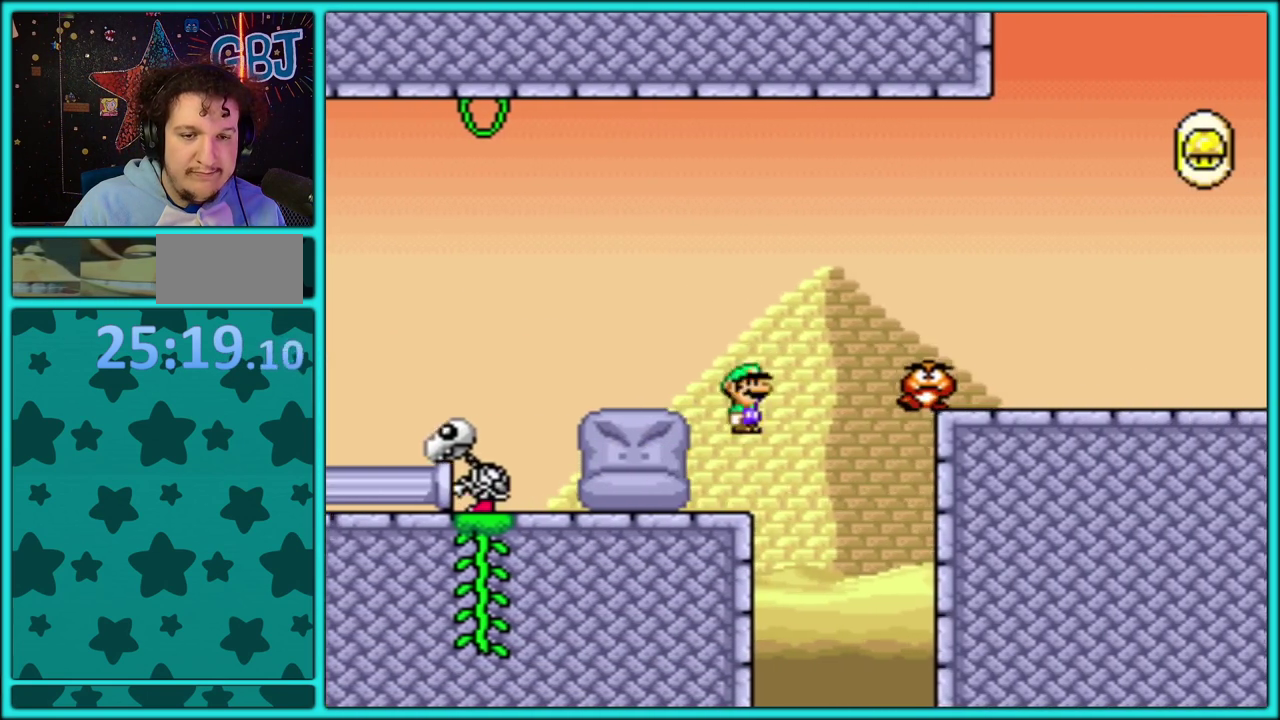
{"buttons": ["Y", "DPAD_RIGHT"], "events": [[183, "B", "up"]]}
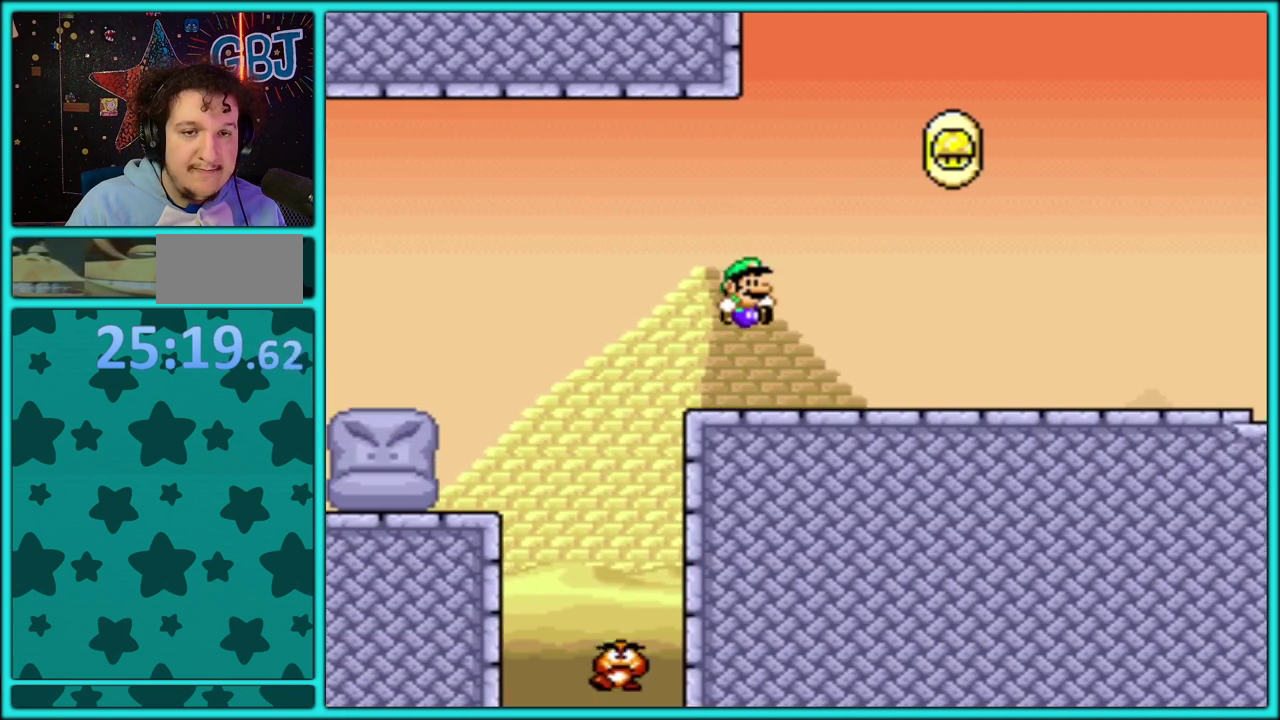
{"buttons": ["Y", "DPAD_RIGHT"], "events": [[100, "B", "down"], [383, "B", "up"]]}
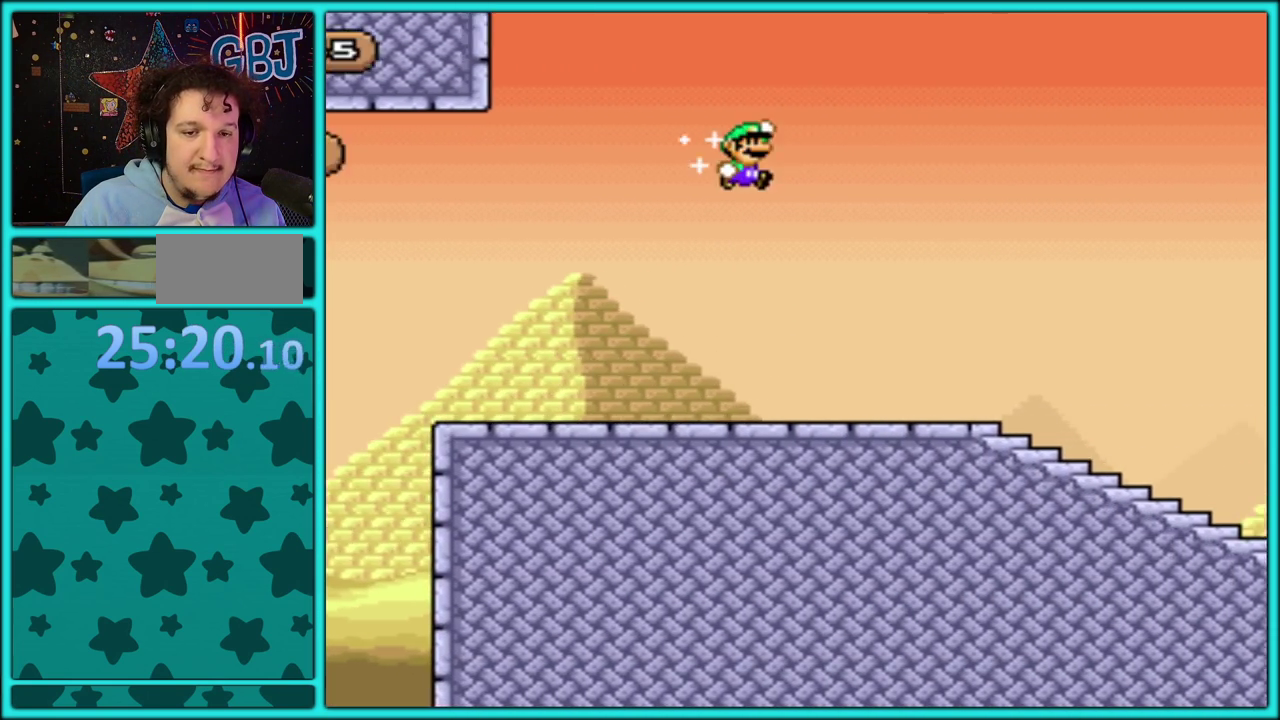
{"buttons": ["Y", "DPAD_DOWN"], "events": [[467, "DPAD_DOWN", "down"], [483, "DPAD_RIGHT", "up"]]}
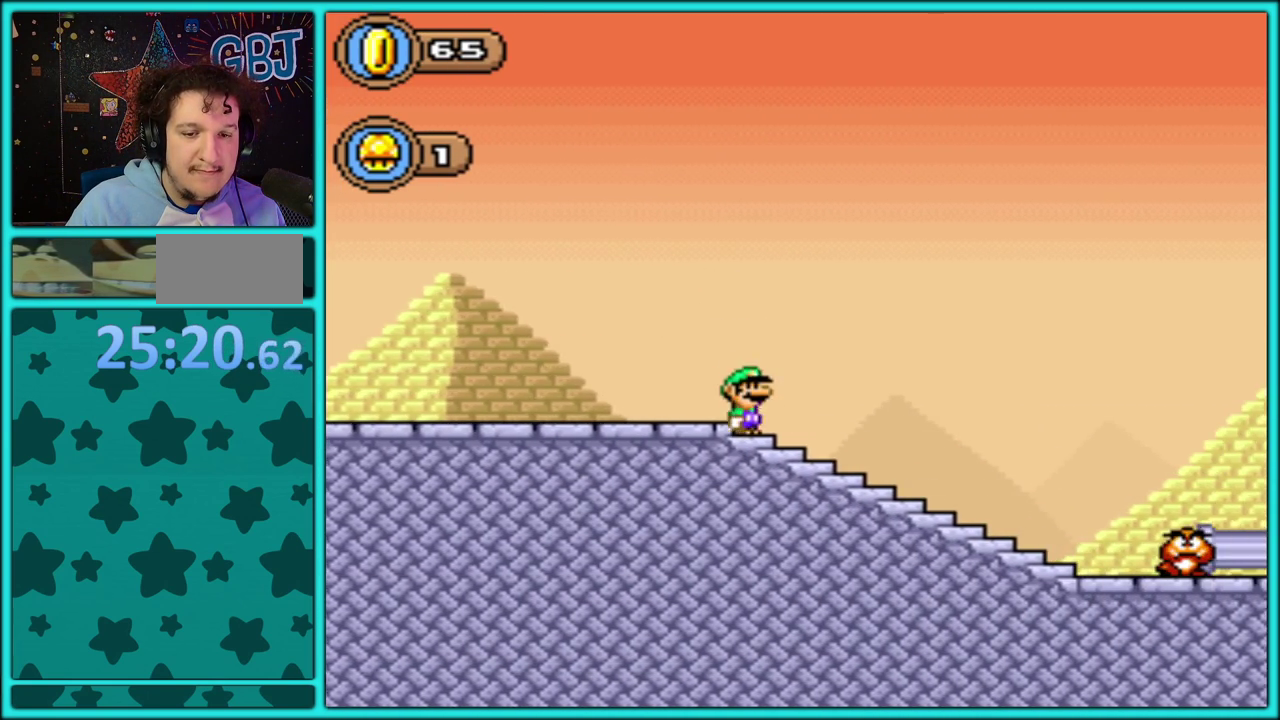
{"buttons": ["B", "Y", "DPAD_RIGHT"], "events": [[333, "B", "down"], [467, "DPAD_RIGHT", "down"], [483, "DPAD_DOWN", "up"]]}
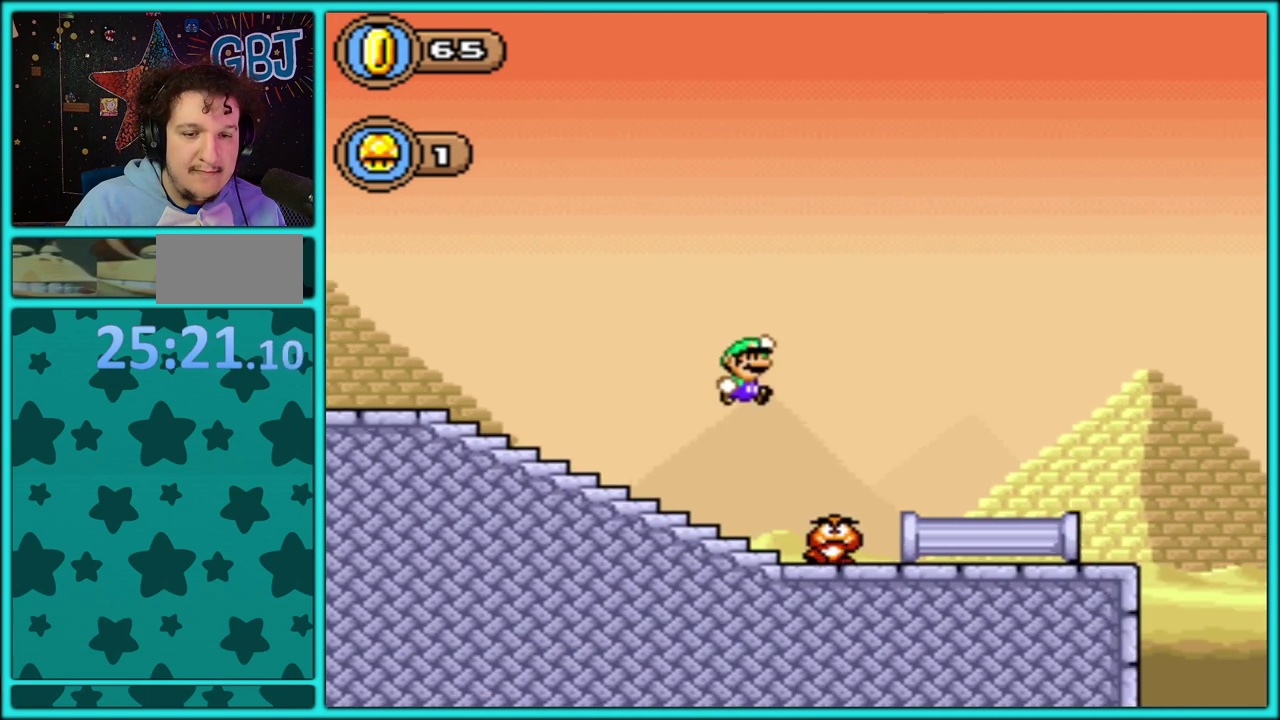
{"buttons": ["Y", "DPAD_LEFT"], "events": [[200, "B", "up"], [400, "DPAD_RIGHT", "up"], [433, "DPAD_LEFT", "down"]]}
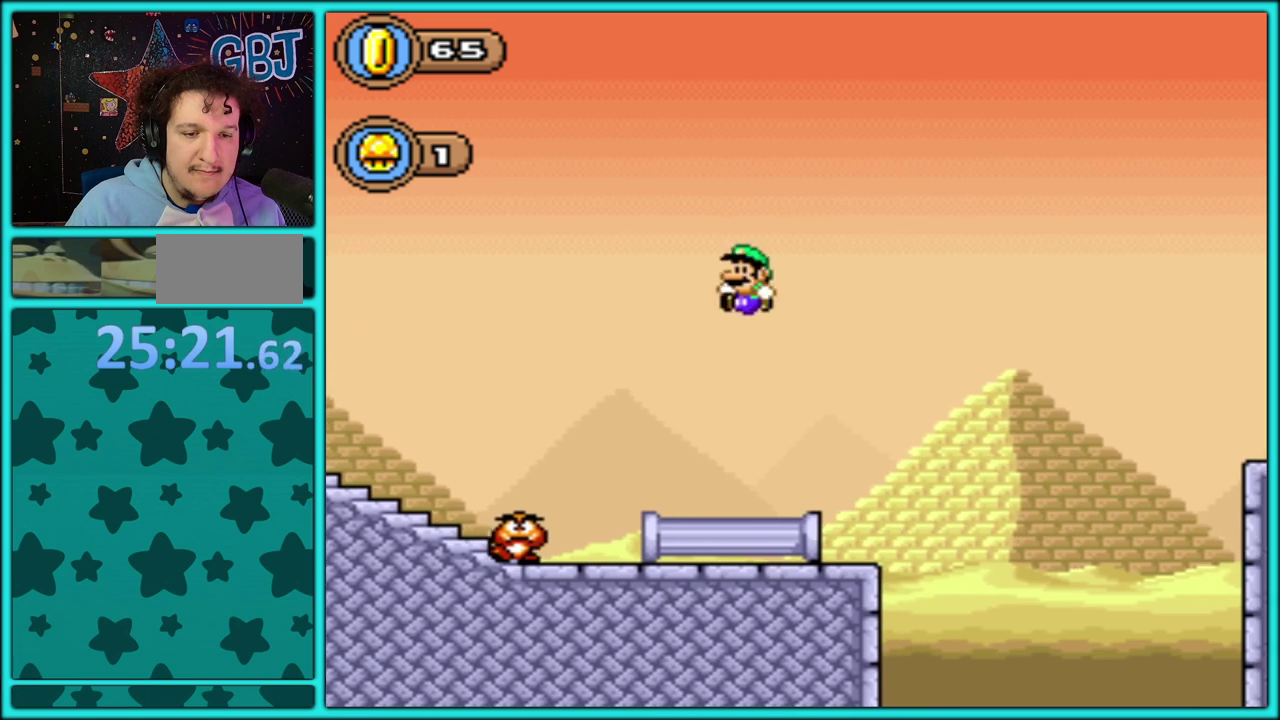
{"buttons": ["B", "Y", "DPAD_RIGHT"], "events": [[50, "DPAD_LEFT", "up"], [83, "DPAD_RIGHT", "down"], [383, "B", "down"]]}
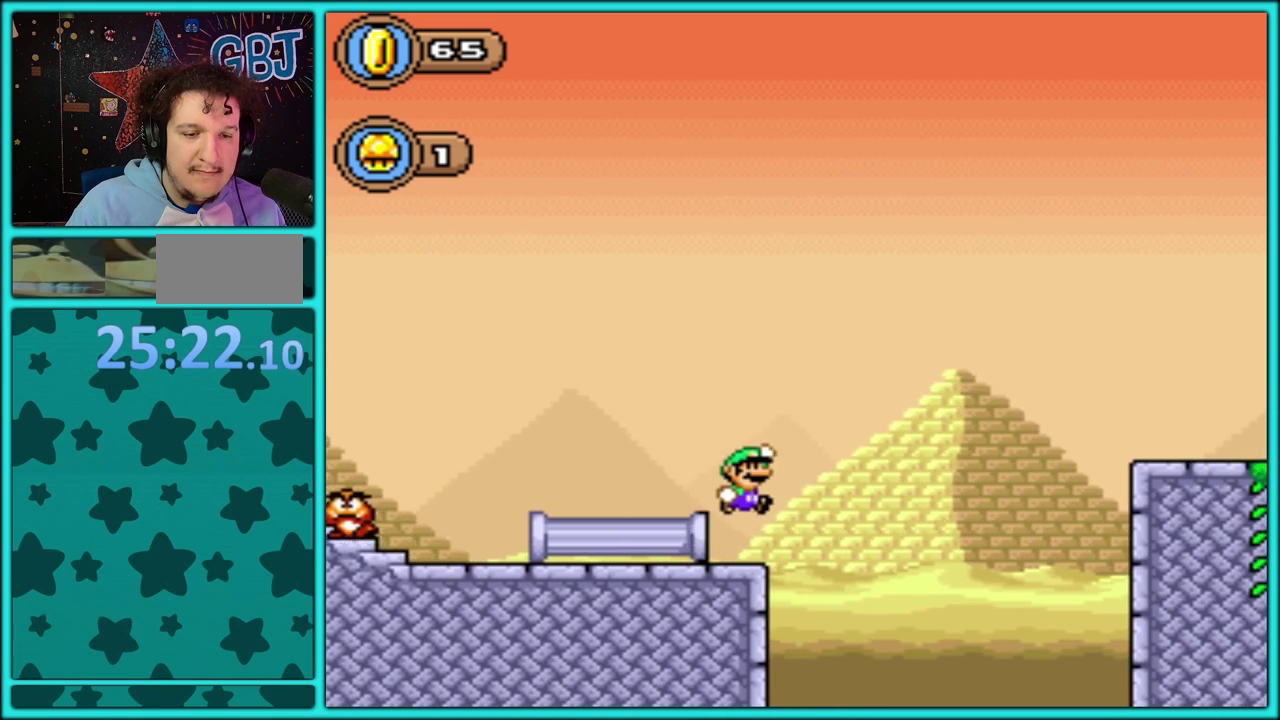
{"buttons": ["B", "Y", "DPAD_RIGHT"], "events": []}
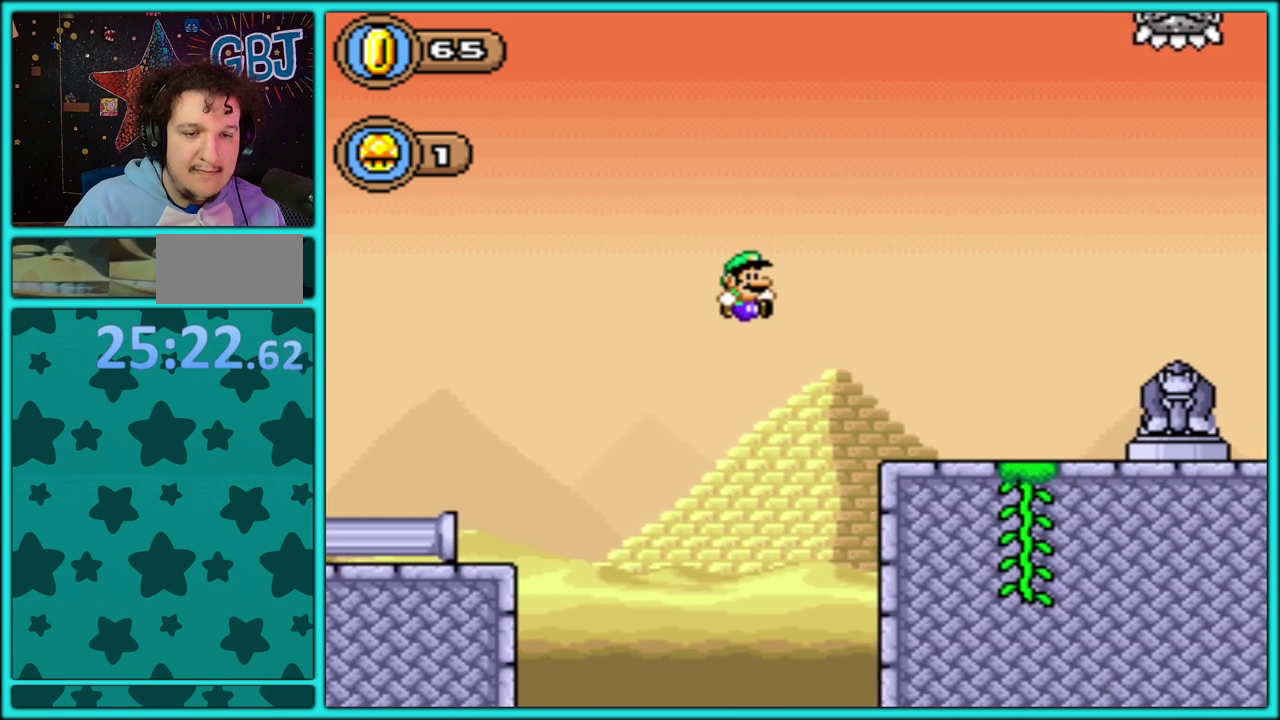
{"buttons": ["Y", "DPAD_RIGHT"], "events": [[283, "B", "up"]]}
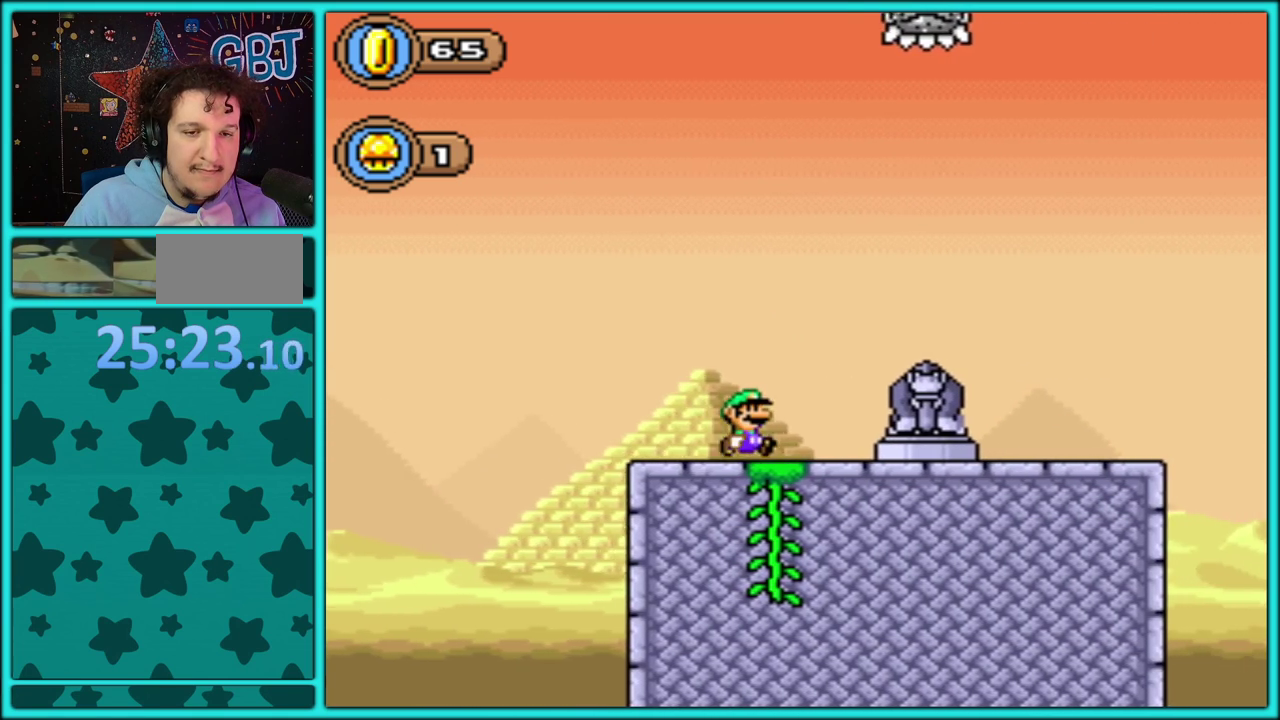
{"buttons": ["Y", "DPAD_RIGHT"], "events": []}
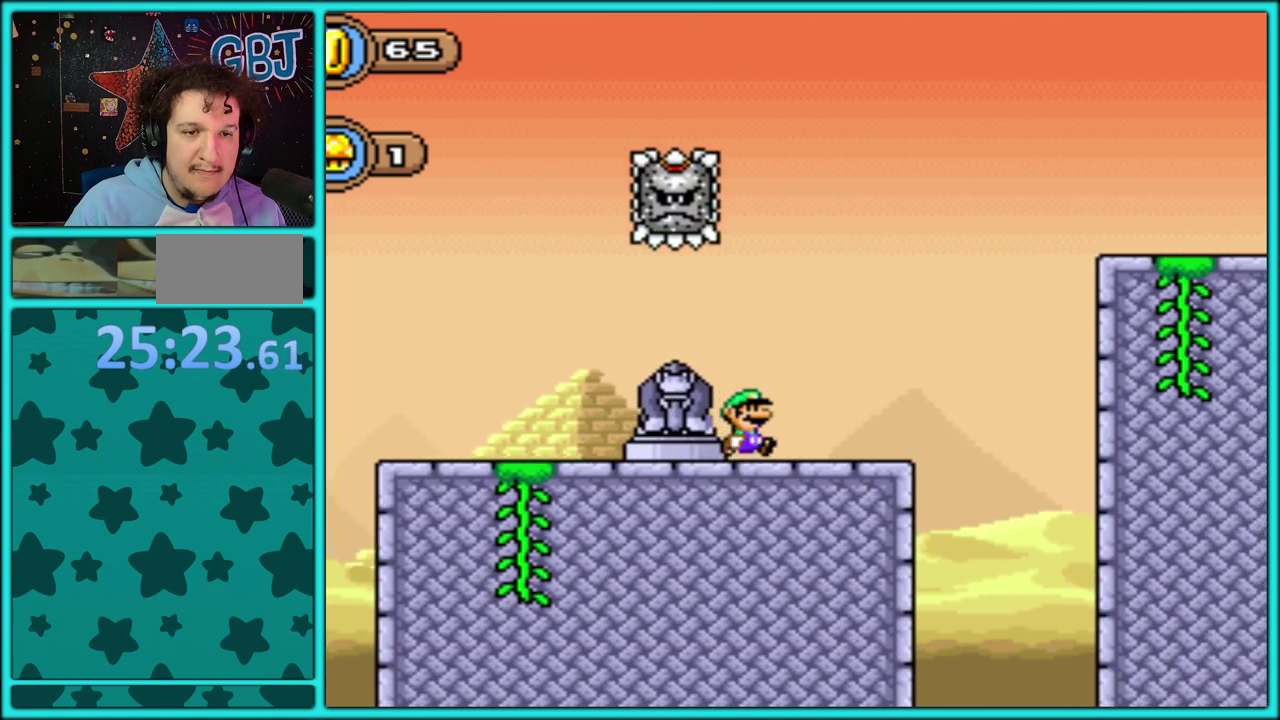
{"buttons": ["Y", "DPAD_RIGHT"], "events": [[167, "B", "down"], [433, "B", "up"]]}
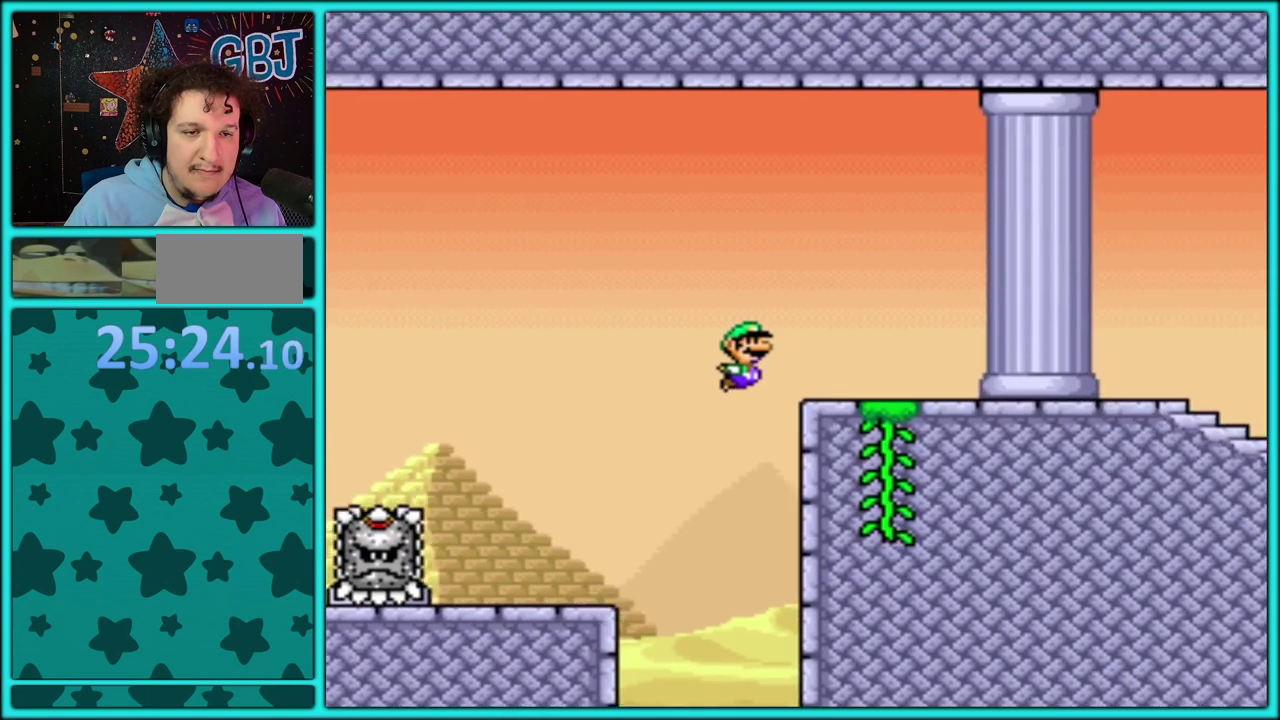
{"buttons": ["Y", "DPAD_RIGHT"], "events": []}
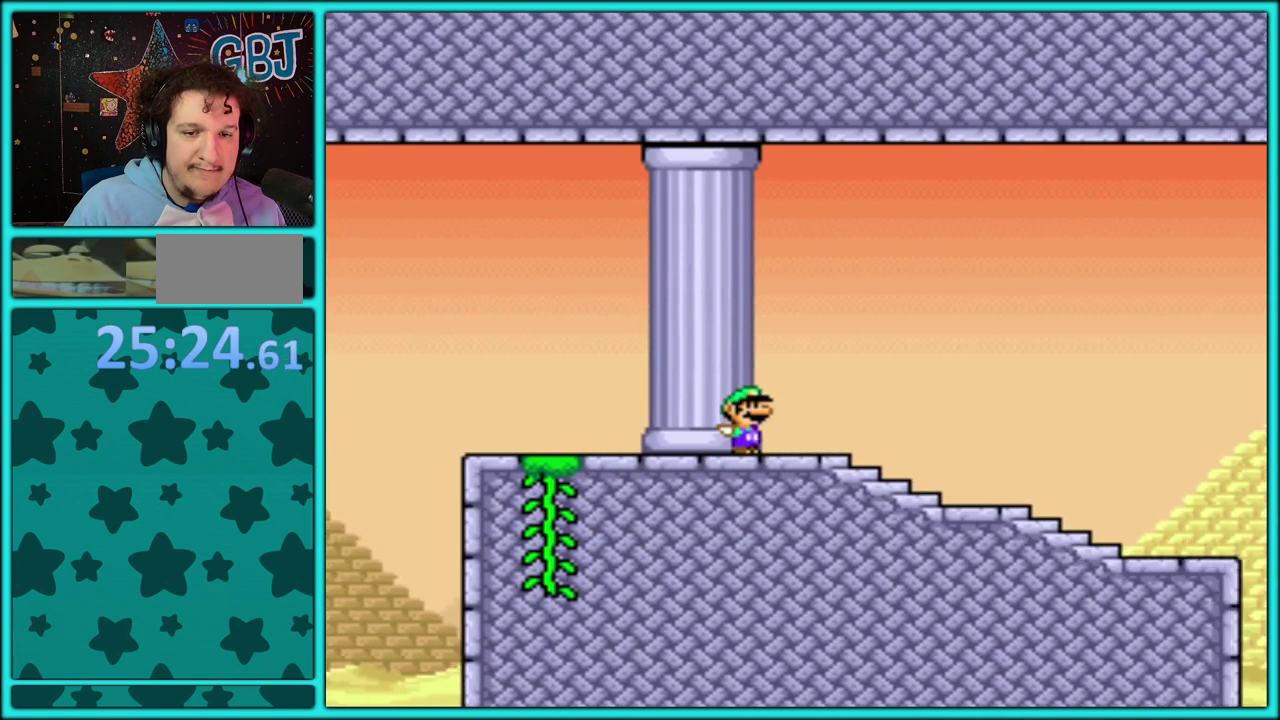
{"buttons": ["Y", "DPAD_RIGHT"], "events": []}
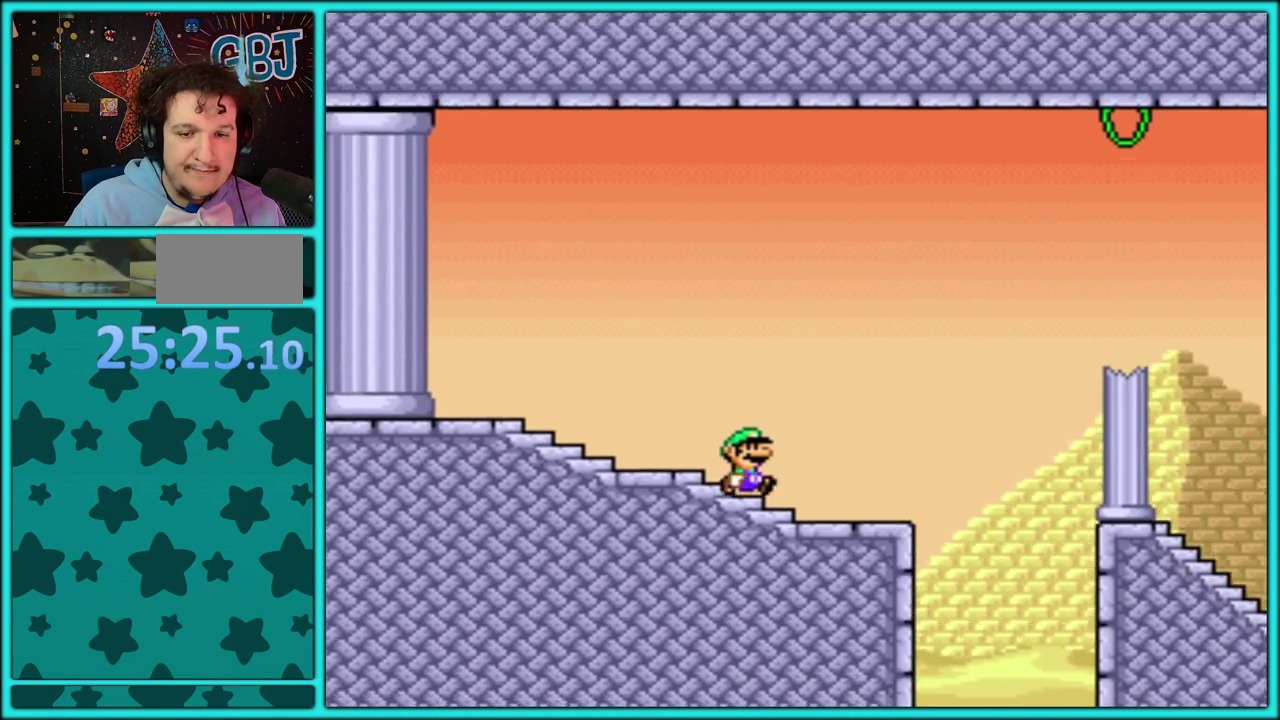
{"buttons": ["Y", "DPAD_RIGHT"], "events": [[100, "B", "down"], [167, "B", "up"]]}
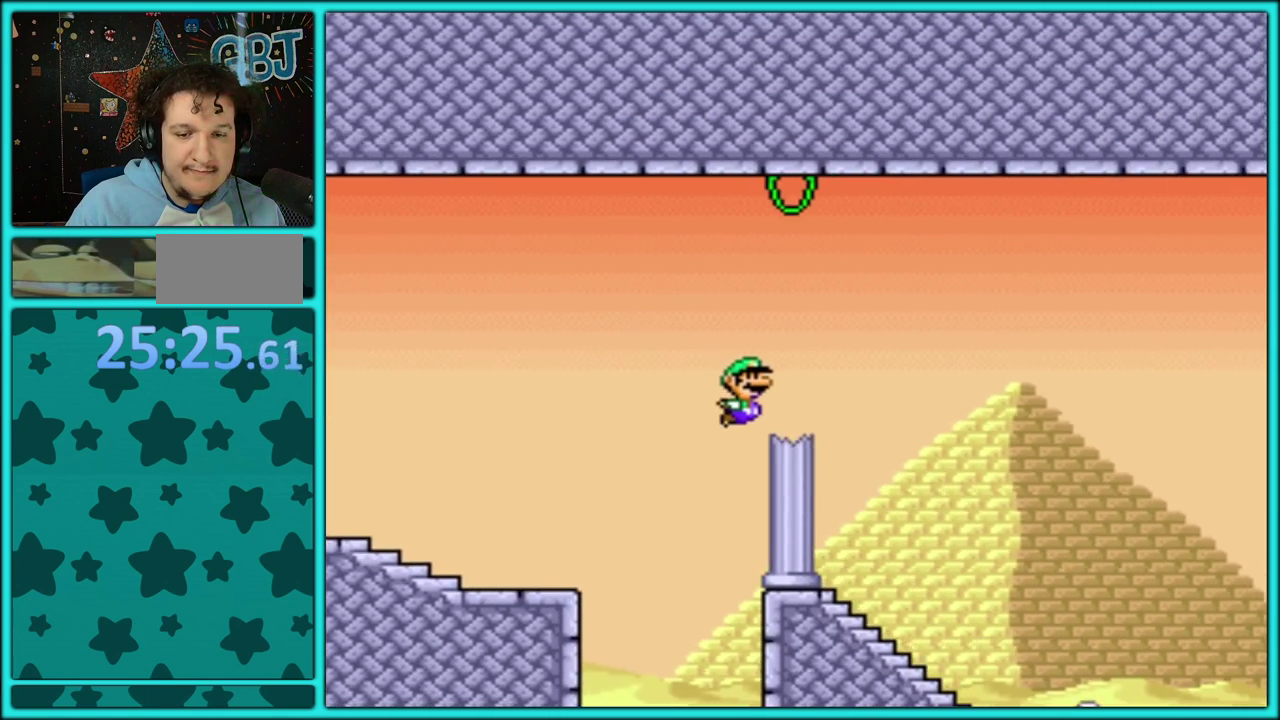
{"buttons": ["B", "Y", "DPAD_UP", "DPAD_RIGHT"], "events": [[250, "B", "down"], [467, "DPAD_UP", "down"]]}
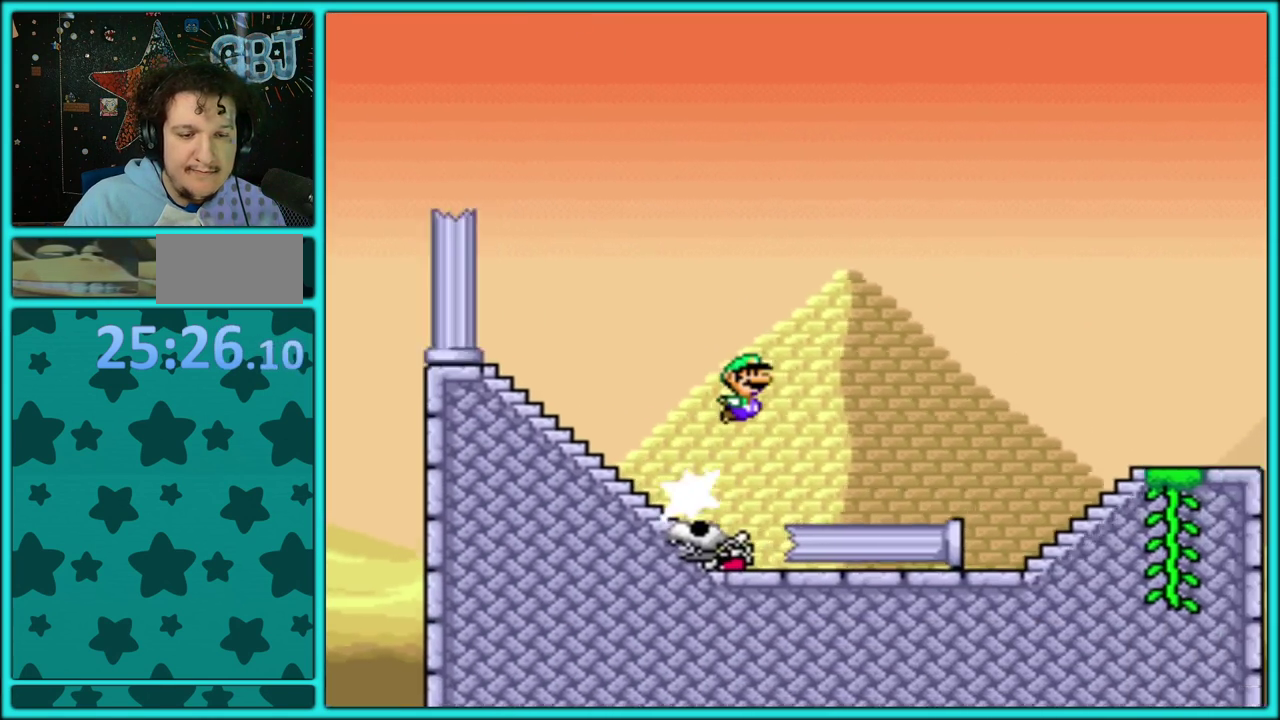
{"buttons": ["Y", "DPAD_LEFT"], "events": [[283, "DPAD_UP", "up"], [383, "B", "up"], [450, "DPAD_RIGHT", "up"], [483, "DPAD_LEFT", "down"]]}
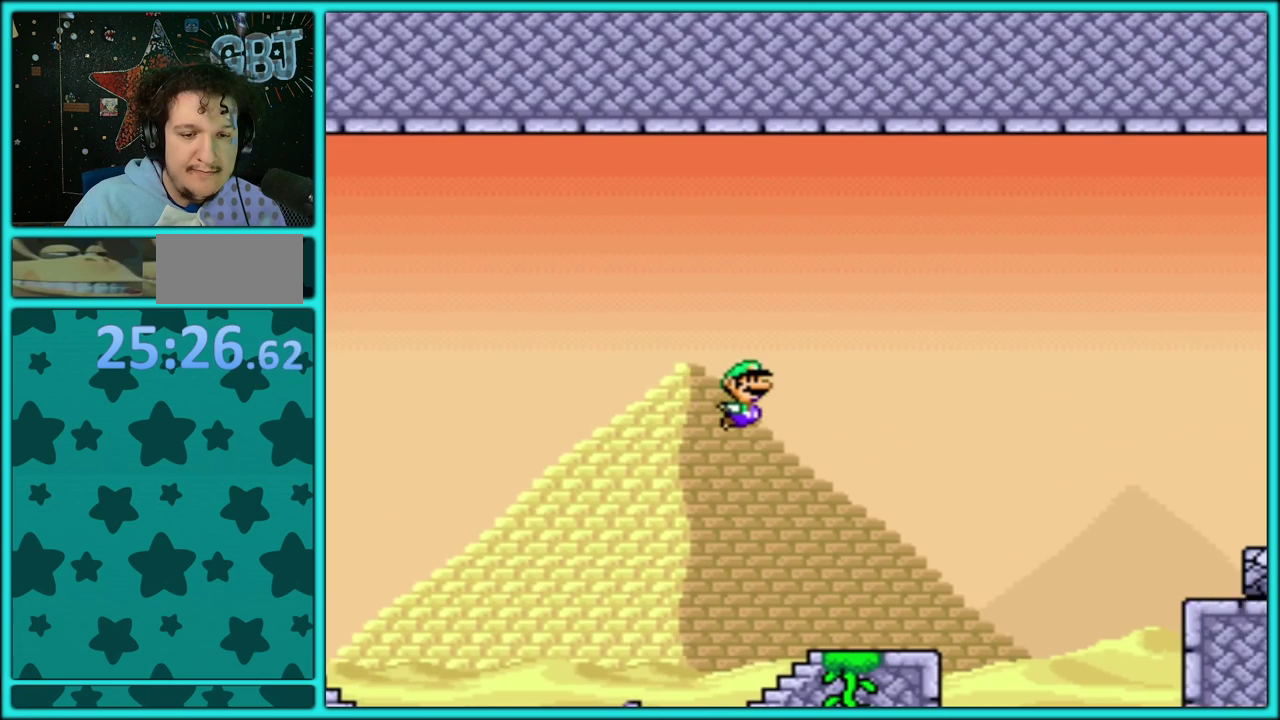
{"buttons": ["B", "Y", "DPAD_RIGHT"], "events": [[117, "DPAD_LEFT", "up"], [117, "DPAD_RIGHT", "down"], [333, "B", "down"]]}
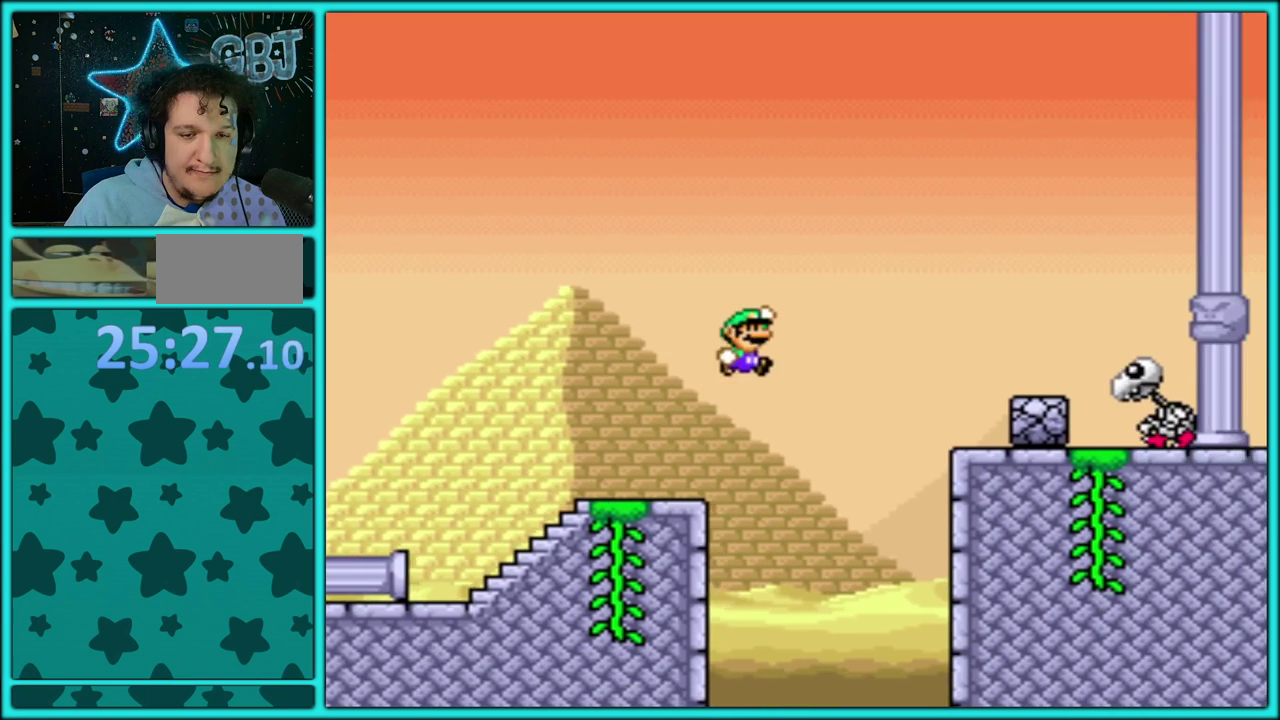
{"buttons": ["B", "Y", "DPAD_RIGHT"], "events": []}
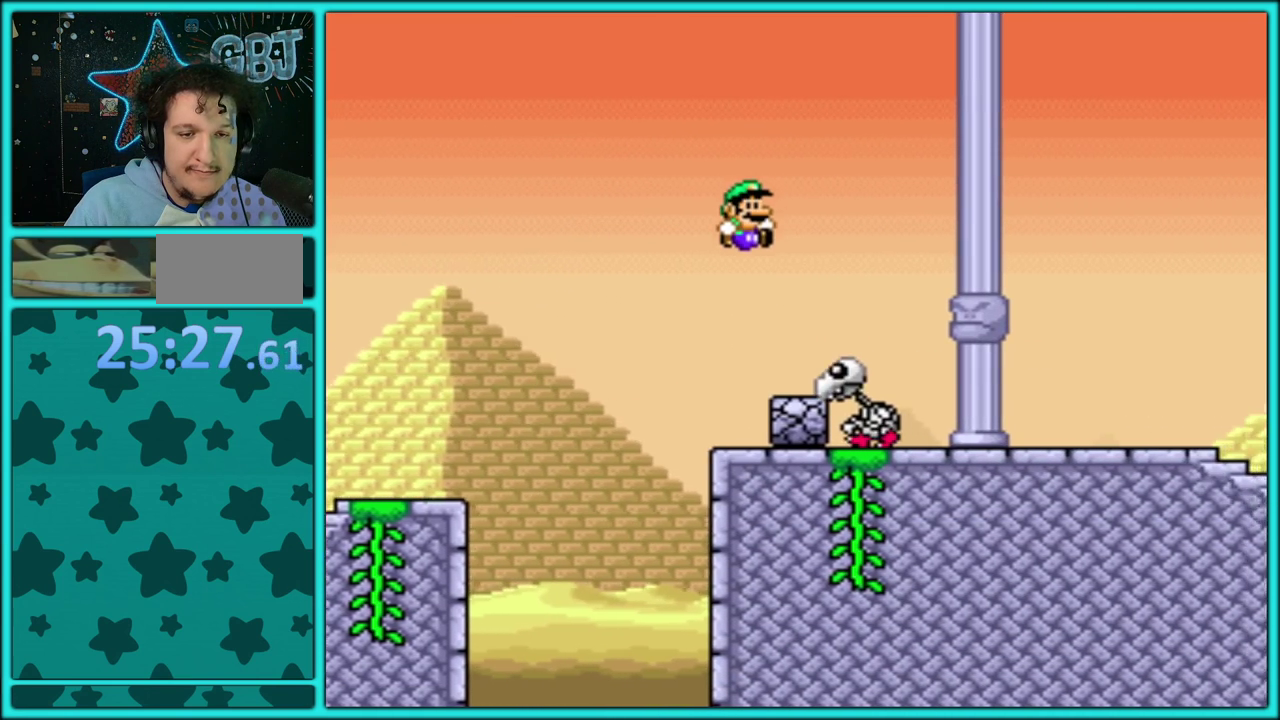
{"buttons": ["Y", "DPAD_RIGHT"], "events": [[483, "B", "up"]]}
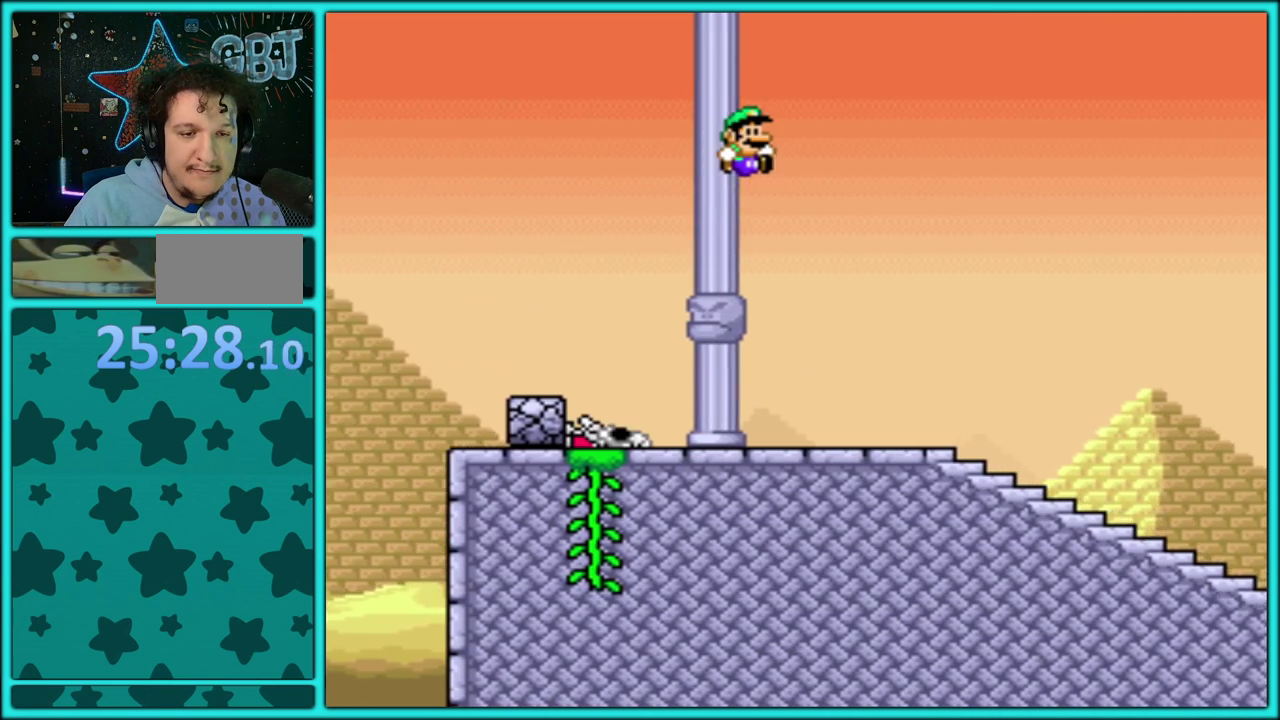
{"buttons": ["Y", "DPAD_LEFT"], "events": [[267, "DPAD_RIGHT", "up"], [483, "DPAD_LEFT", "down"]]}
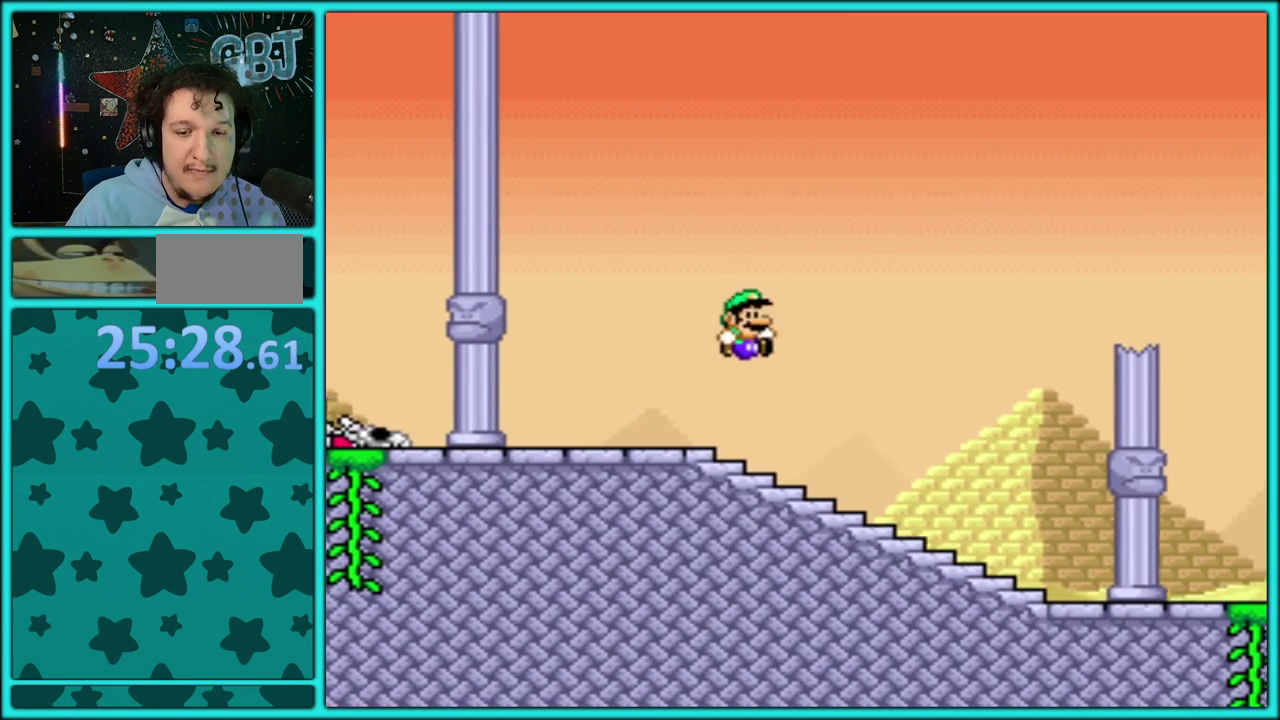
{"buttons": ["Y", "DPAD_DOWN"], "events": [[33, "DPAD_LEFT", "up"], [83, "DPAD_DOWN", "down"]]}
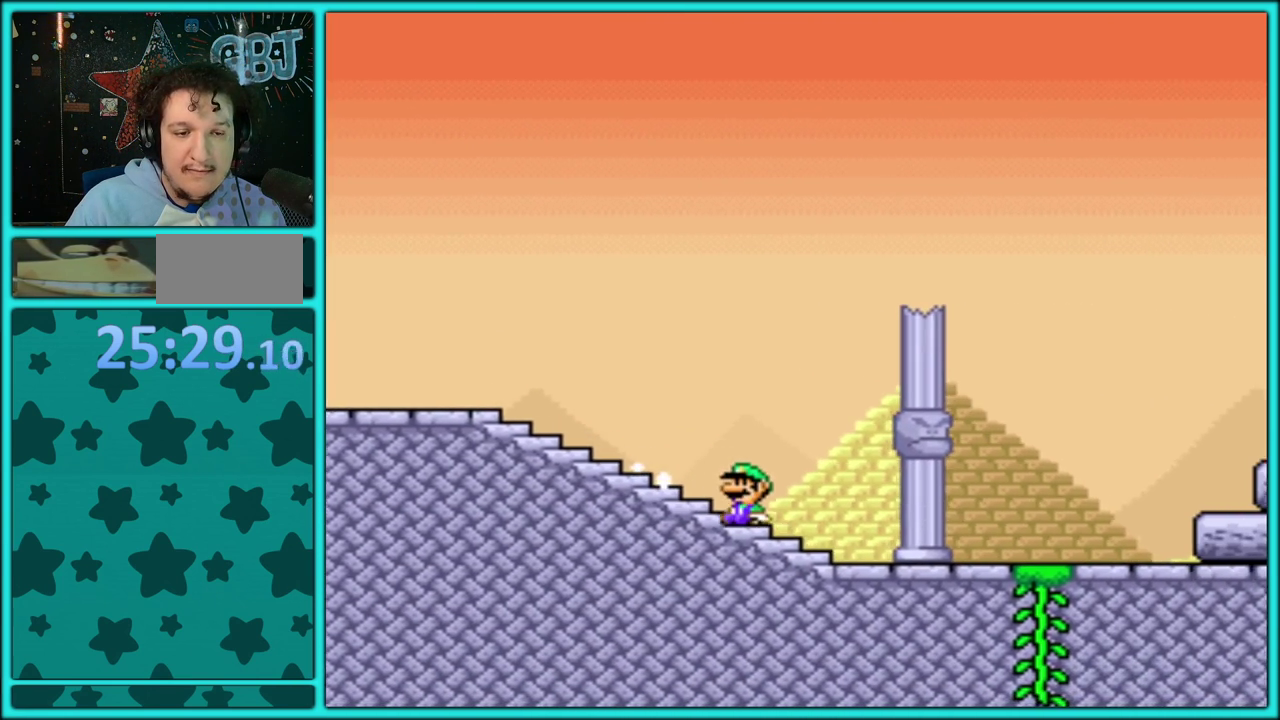
{"buttons": ["B", "Y"], "events": [[150, "B", "down"], [200, "DPAD_DOWN", "up"]]}
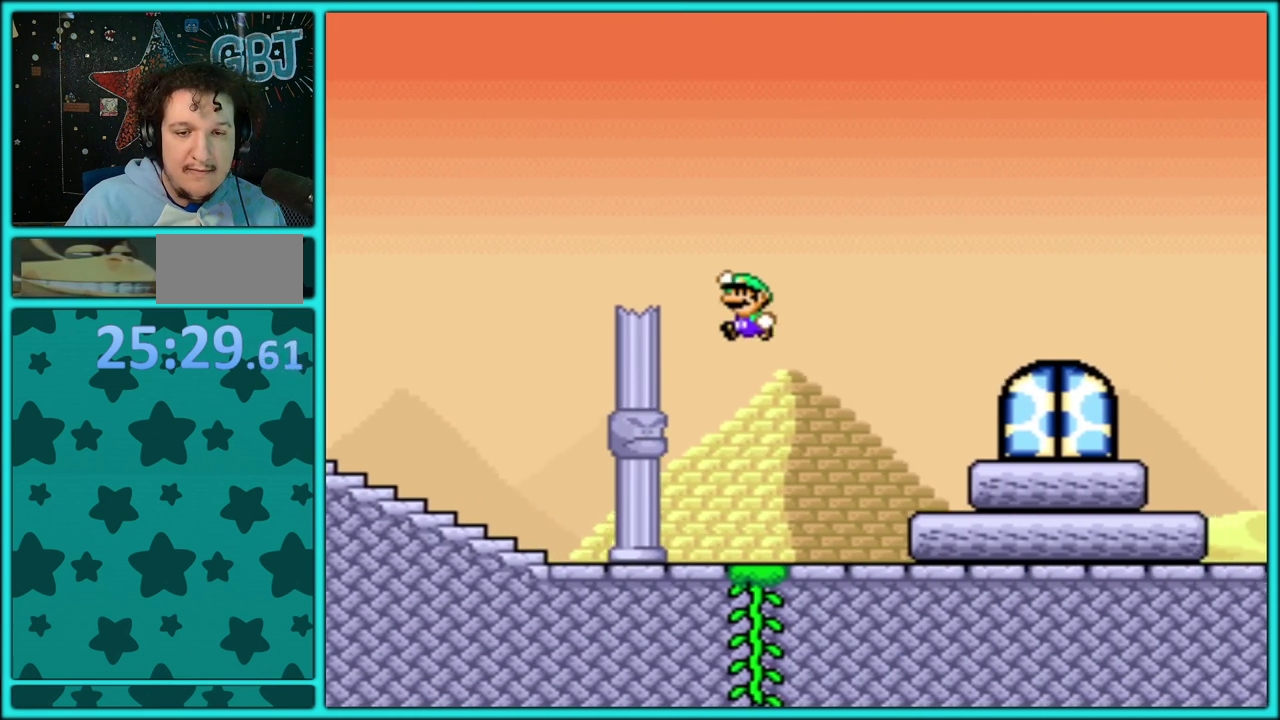
{"buttons": ["Y"], "events": [[183, "B", "up"]]}
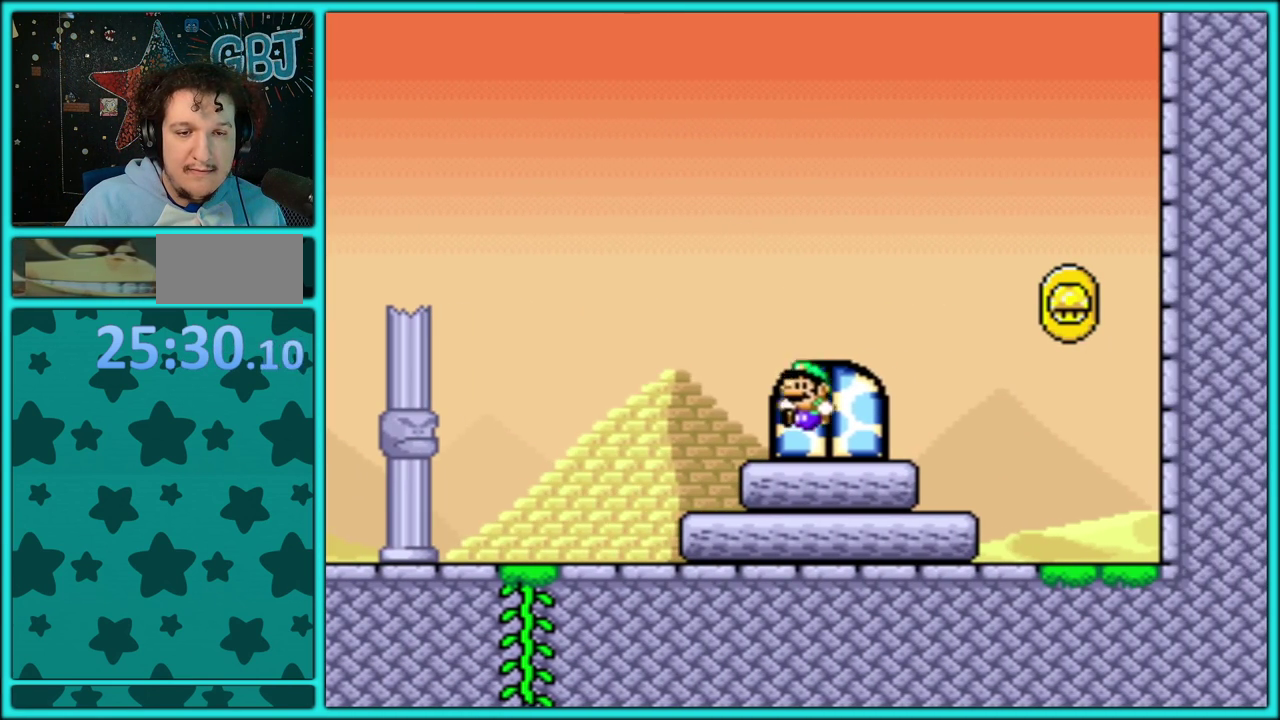
{"buttons": ["Y", "DPAD_RIGHT"], "events": [[50, "B", "down"], [200, "B", "up"], [467, "DPAD_RIGHT", "down"]]}
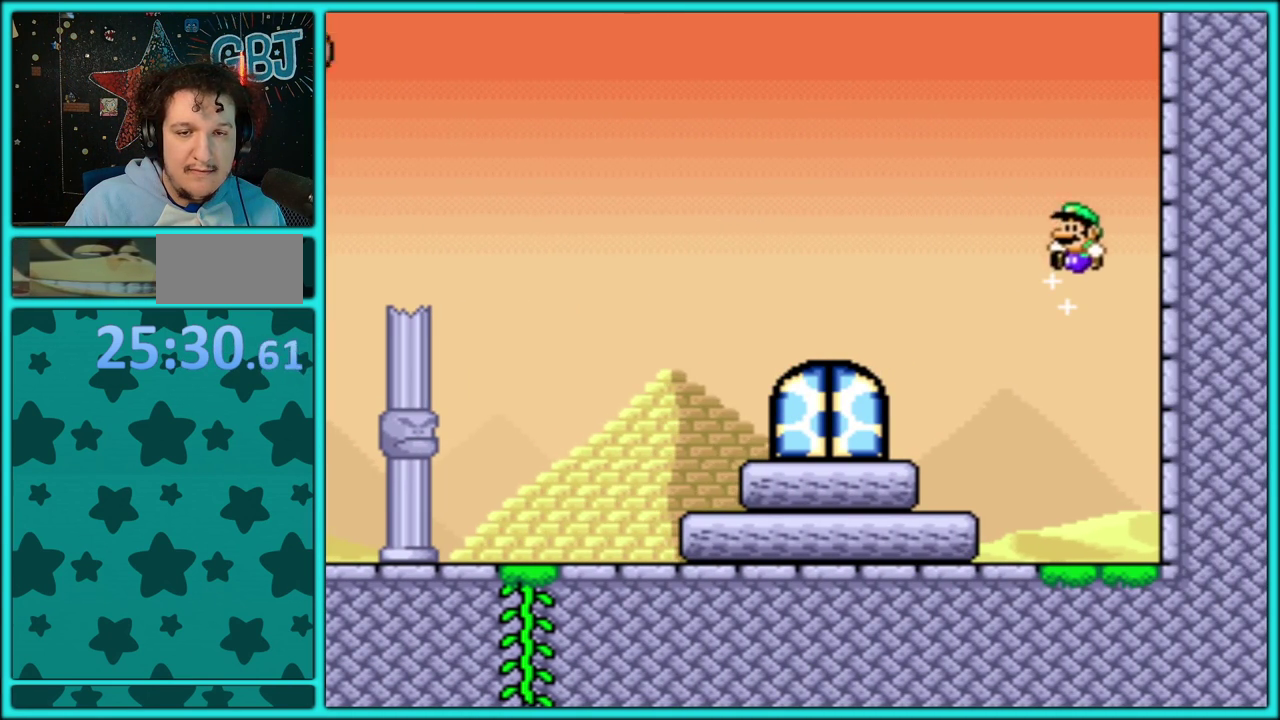
{"buttons": ["B", "Y"], "events": [[17, "DPAD_UP", "down"], [67, "DPAD_UP", "up"], [100, "B", "down"], [200, "DPAD_RIGHT", "up"], [350, "B", "up"], [400, "B", "down"]]}
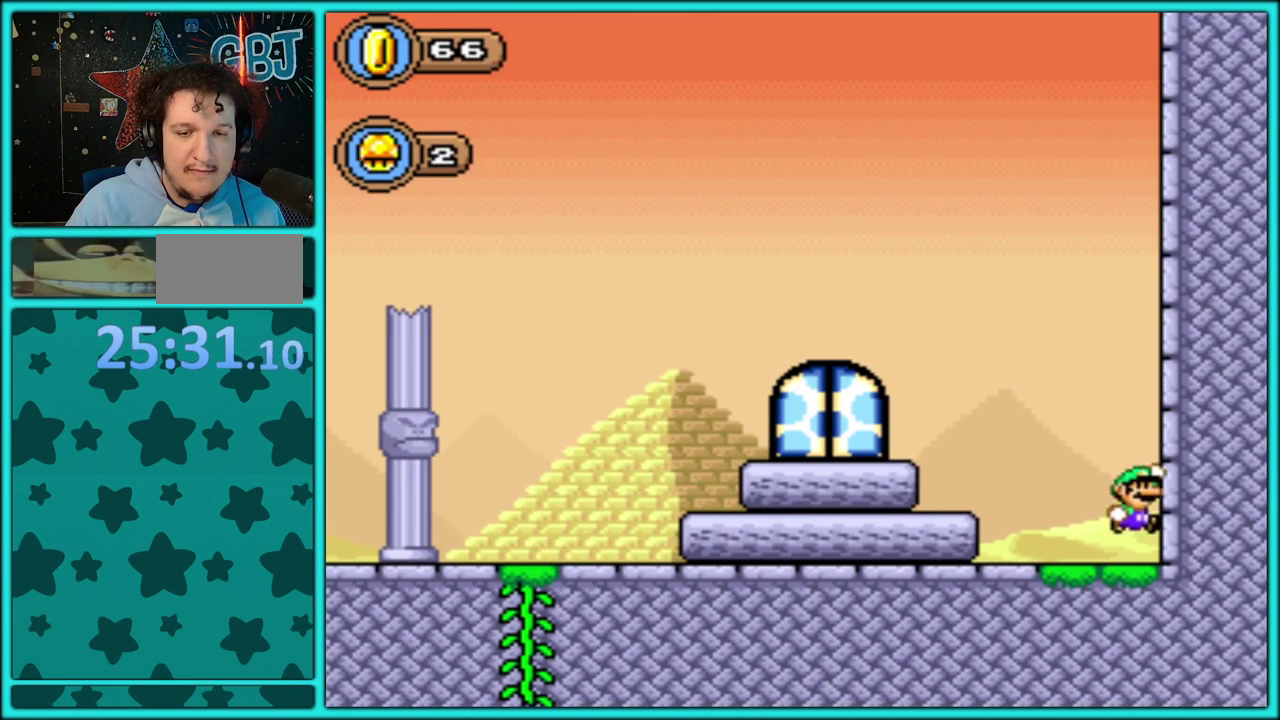
{"buttons": ["Y", "DPAD_RIGHT"], "events": [[167, "DPAD_RIGHT", "down"], [217, "B", "up"], [350, "B", "down"], [467, "B", "up"]]}